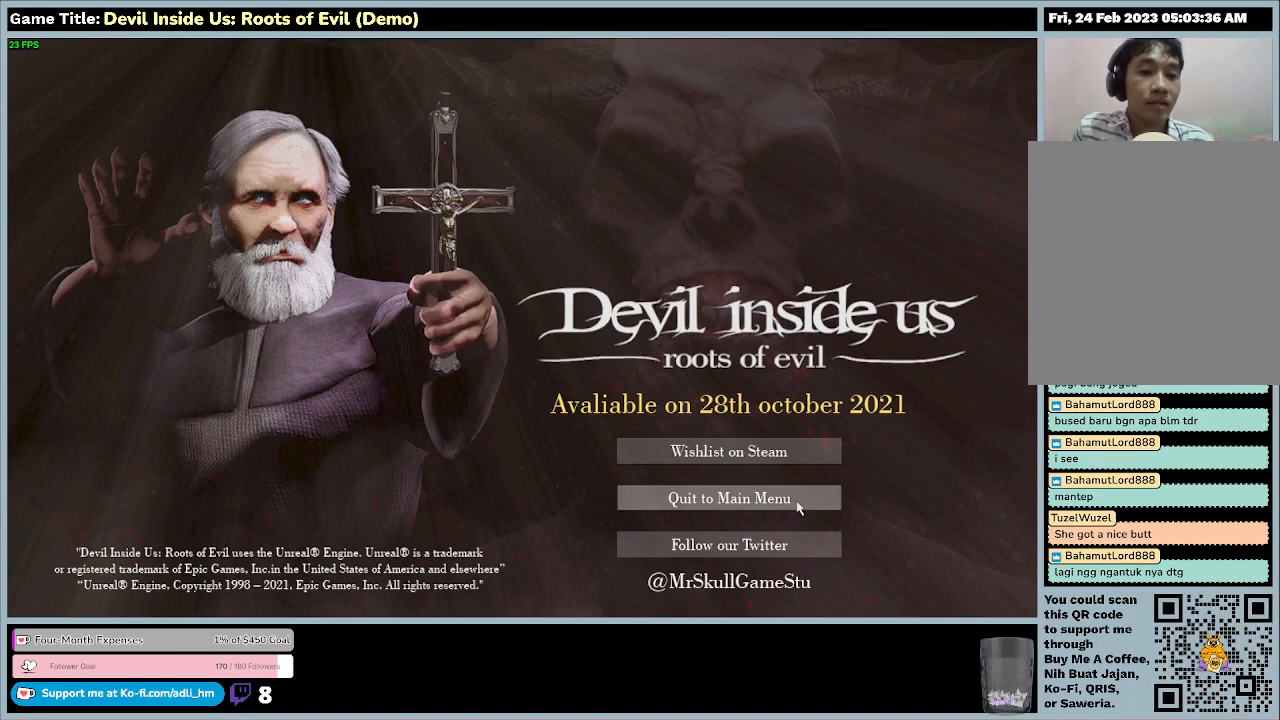
Gameplay with keyboard and mouse; each line is a JSON object with the keys and mouse buttons held at the frame after it. "events" lists presses ("down") and releases ("up") of "0", "1", "2", "3", "4", "5", "6", "7", "8", "9", "a", "alt", "b", "c", "caps_lock", "ctrl", "d", "down", "e", "escape", "f", "f1", "f2", "f3", "f4", "f5", "f6", "f7", "f8", "g", "h", "i", "j", "k", "l", "left", "m", "n", "o", "p", "q", "r", "return", "right", "s", "shift", "space", "t", "tab", "tilde", "u", "up", "v", "w", "x", "y", "z", "mouse_left", "mouse_wheel" and "mouse_right" between this image and that frame as [ms after this image, input, new state], when the widget could be followed in between. "mouse_left", "mouse_wheel", "mouse_right" = the "left", "wheel", "right" buttons of the "mouse" list. No other keys are recorded. "wheel" means that the mouse wheel is clicked or scrolled. Mouse movement is not recorded.
{"keys": [], "mouse": ["left"], "events": [[333, "mouse_left", "down"]]}
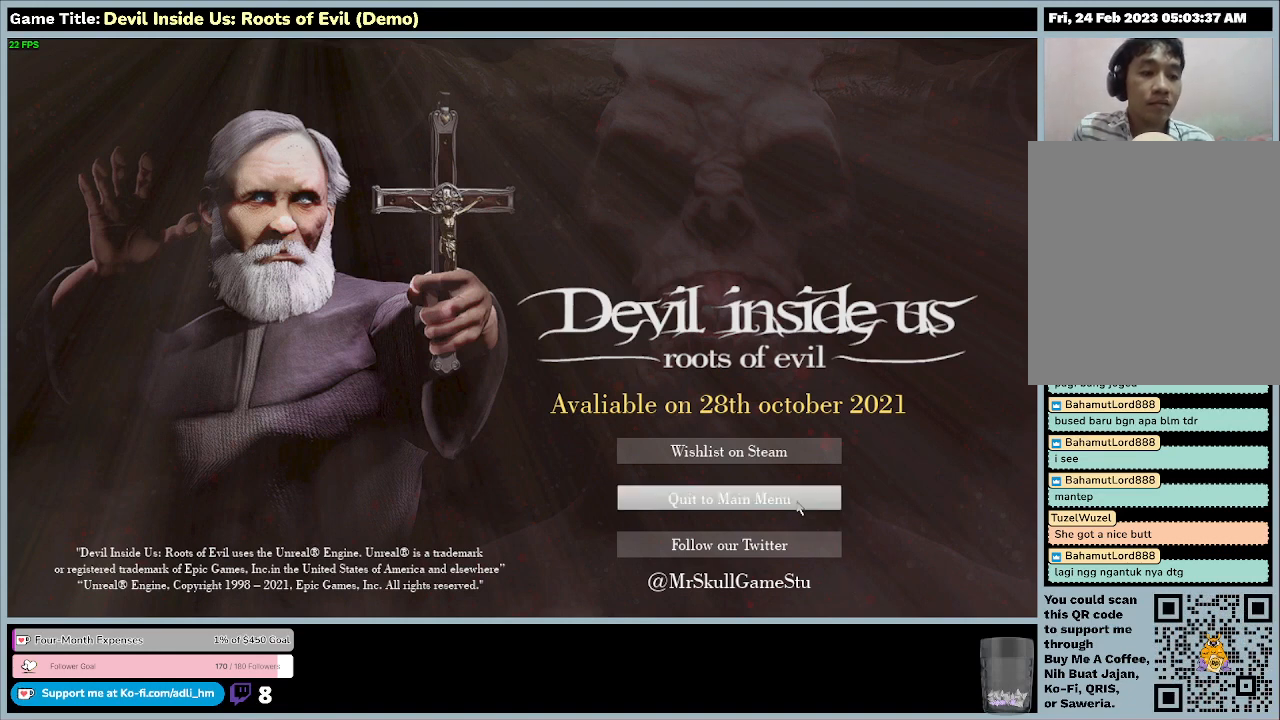
{"keys": [], "mouse": [], "events": [[33, "mouse_left", "up"]]}
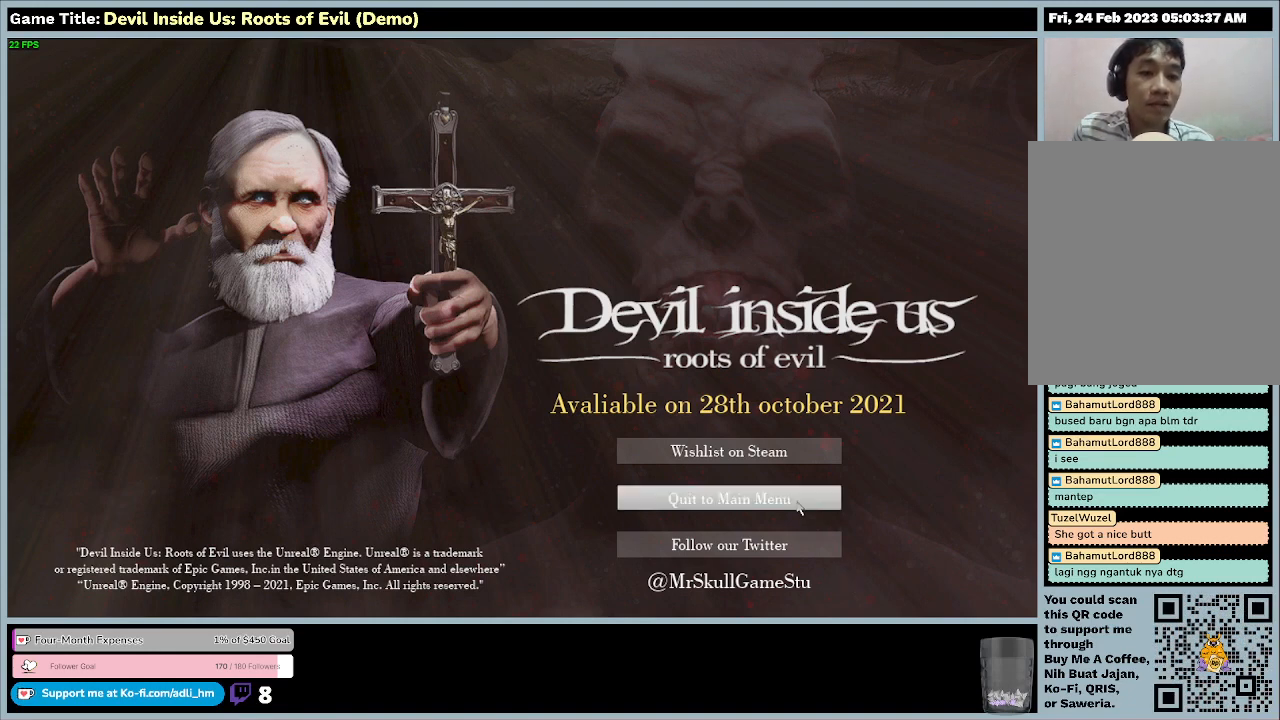
{"keys": [], "mouse": [], "events": []}
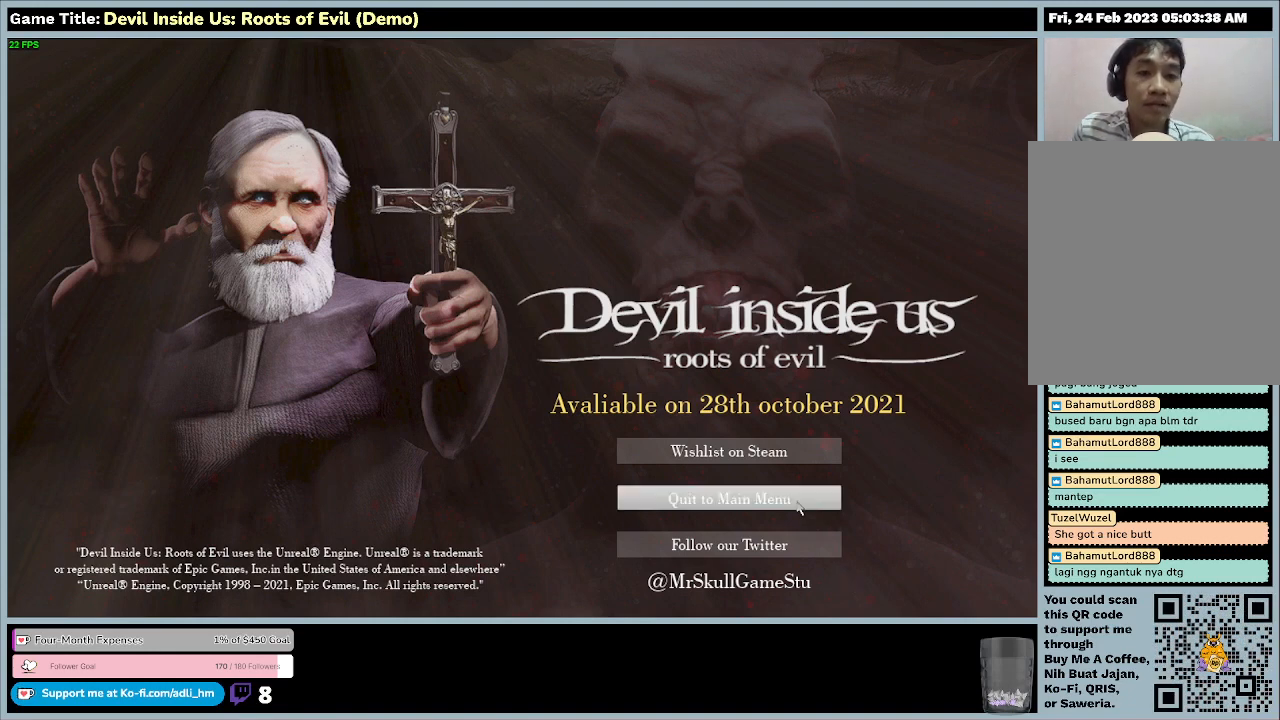
{"keys": [], "mouse": [], "events": []}
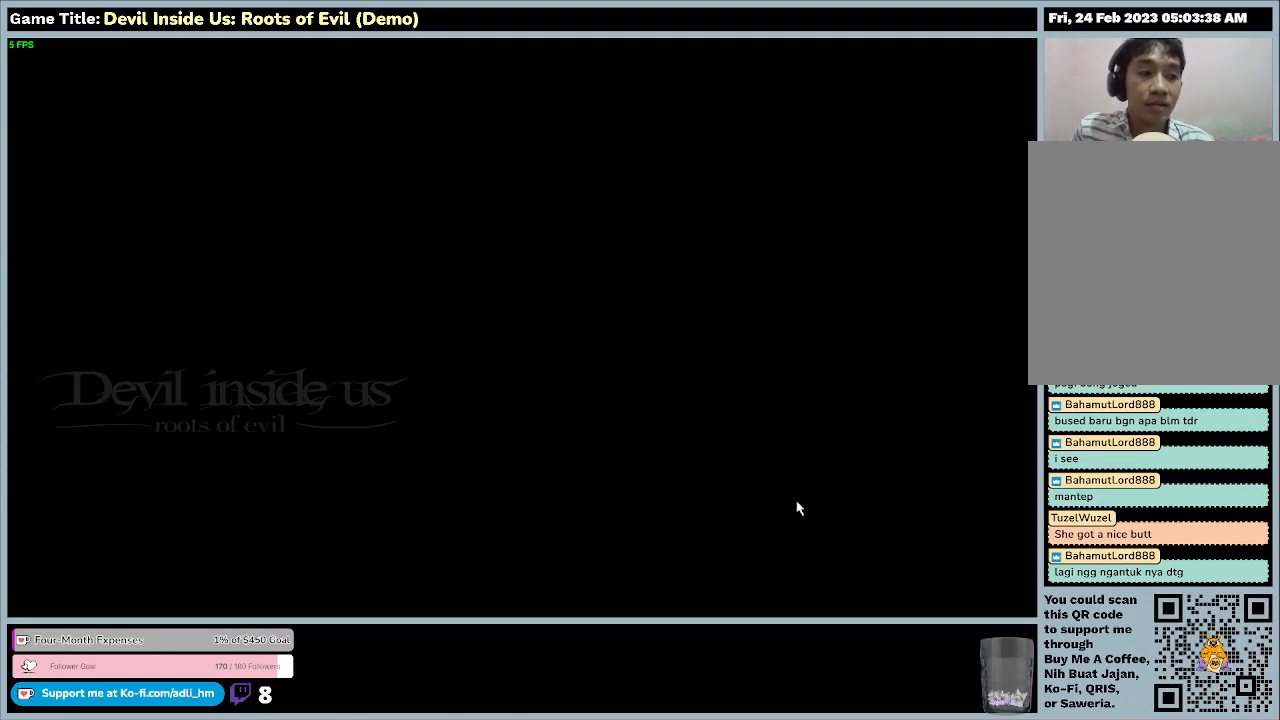
{"keys": [], "mouse": [], "events": []}
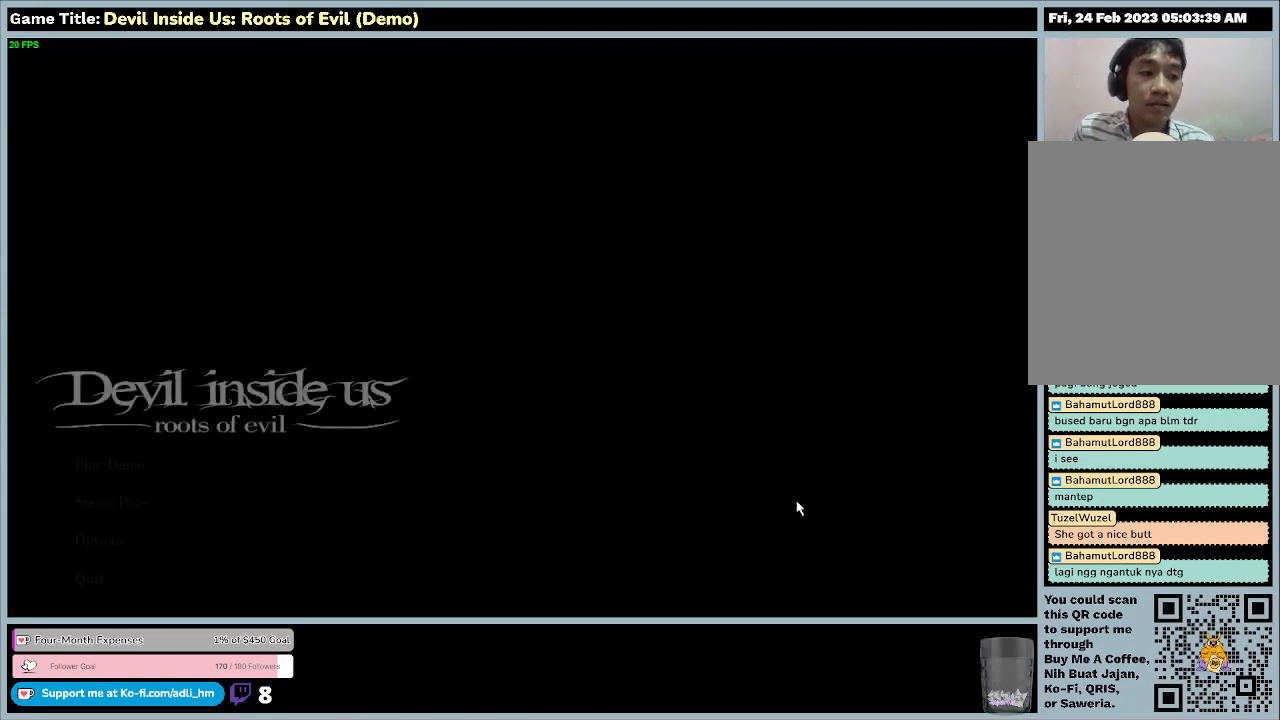
{"keys": [], "mouse": [], "events": []}
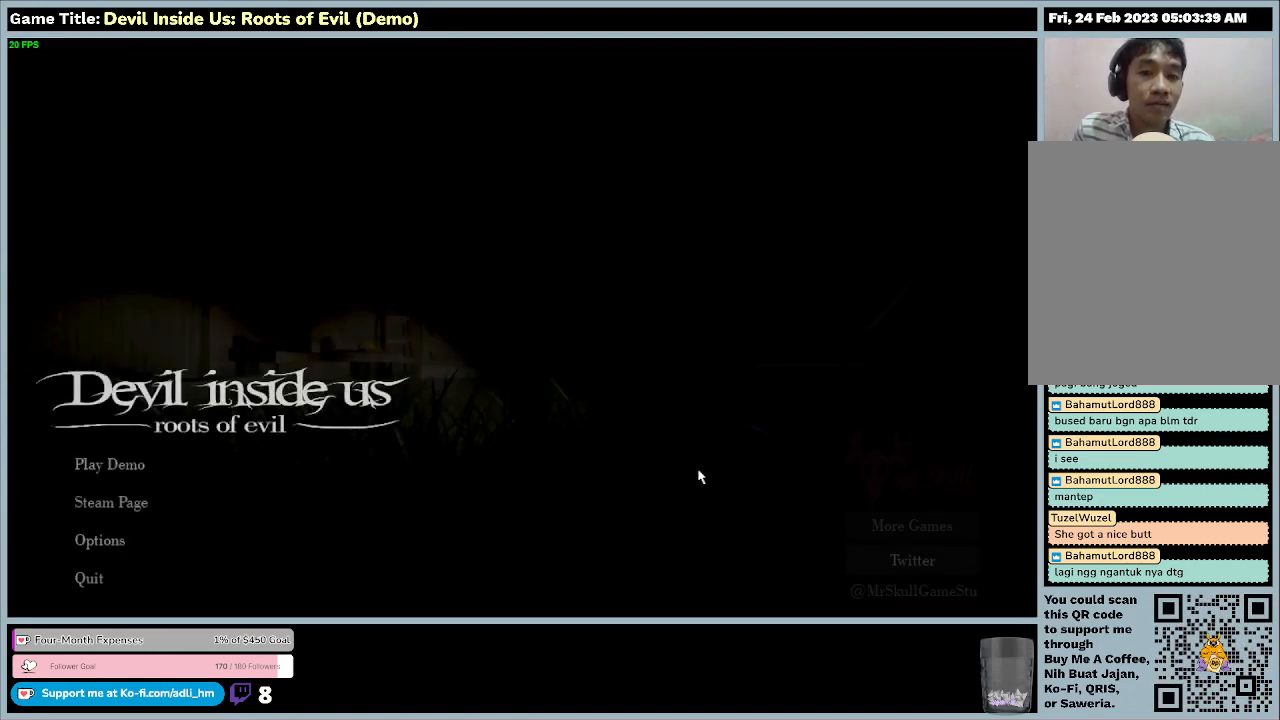
{"keys": [], "mouse": [], "events": []}
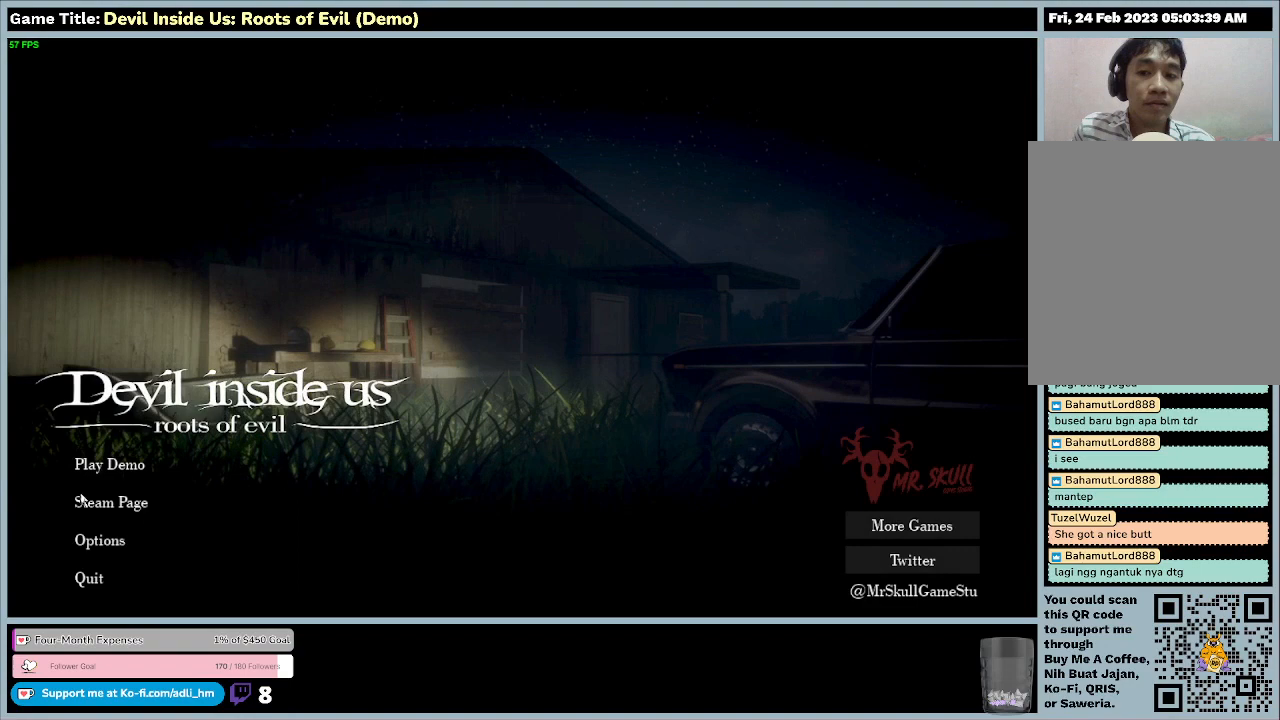
{"keys": [], "mouse": [], "events": []}
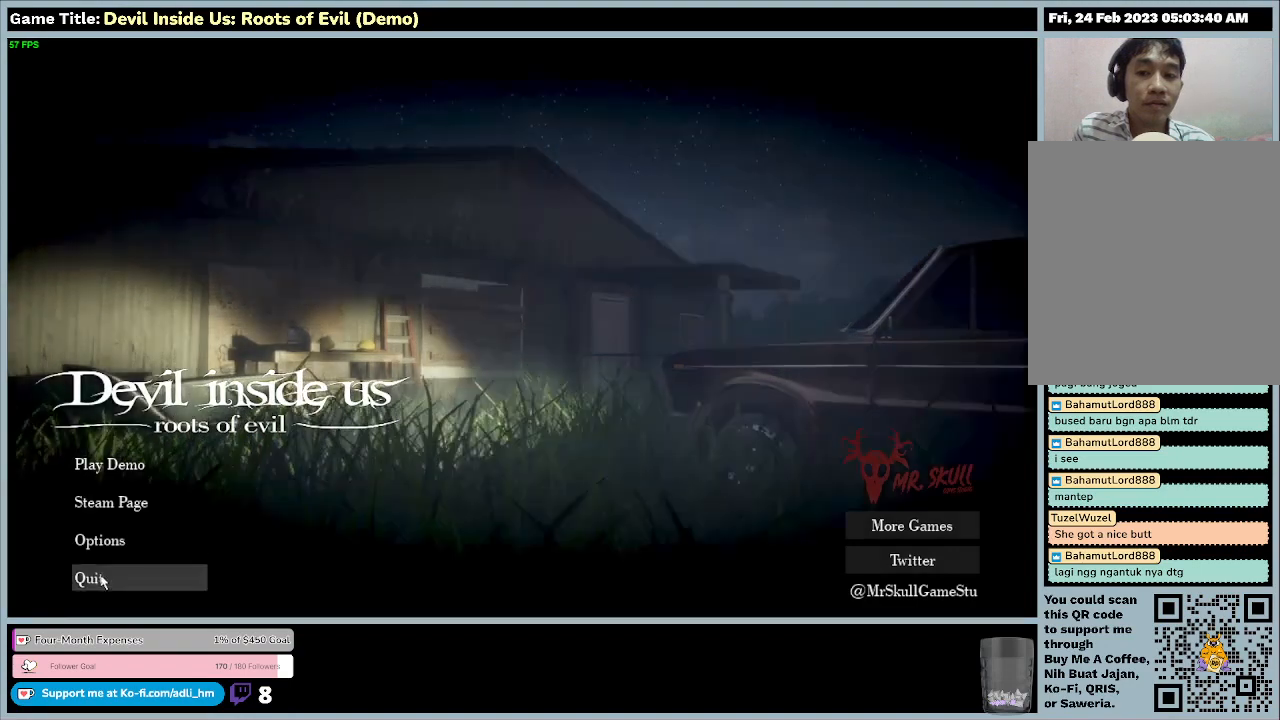
{"keys": [], "mouse": ["left"], "events": [[500, "mouse_left", "down"]]}
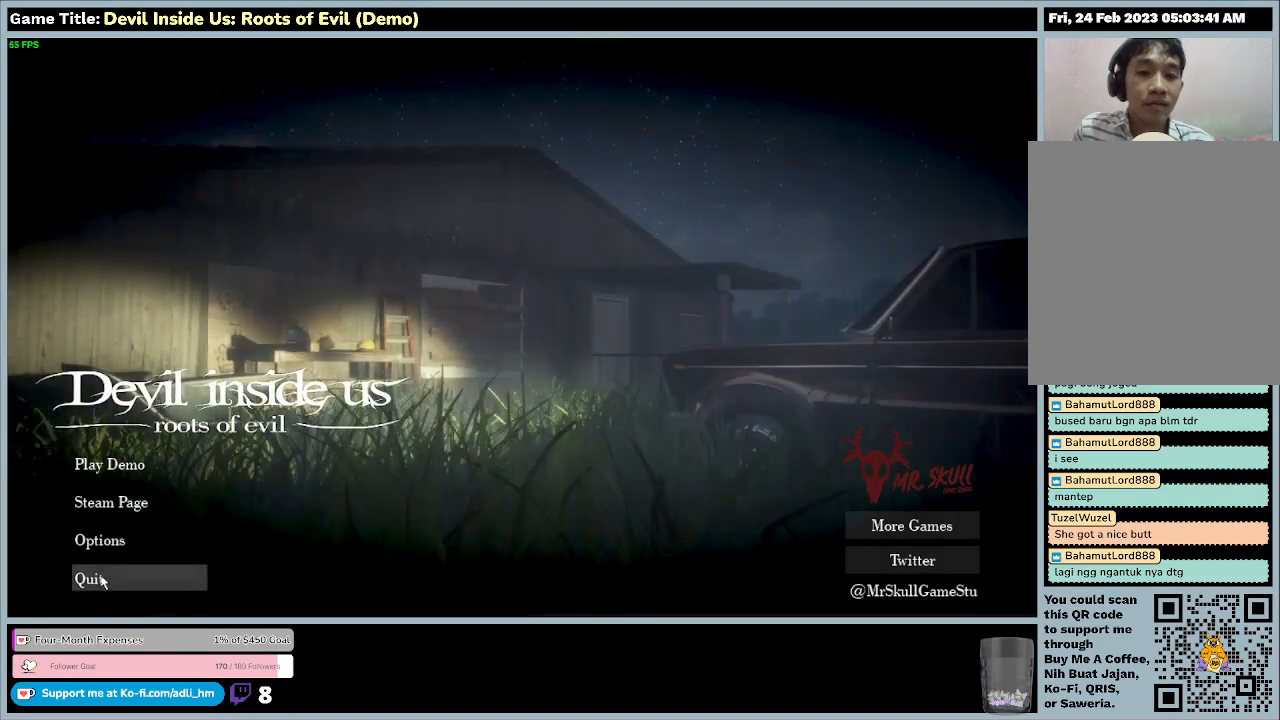
{"keys": [], "mouse": [], "events": [[467, "mouse_left", "up"]]}
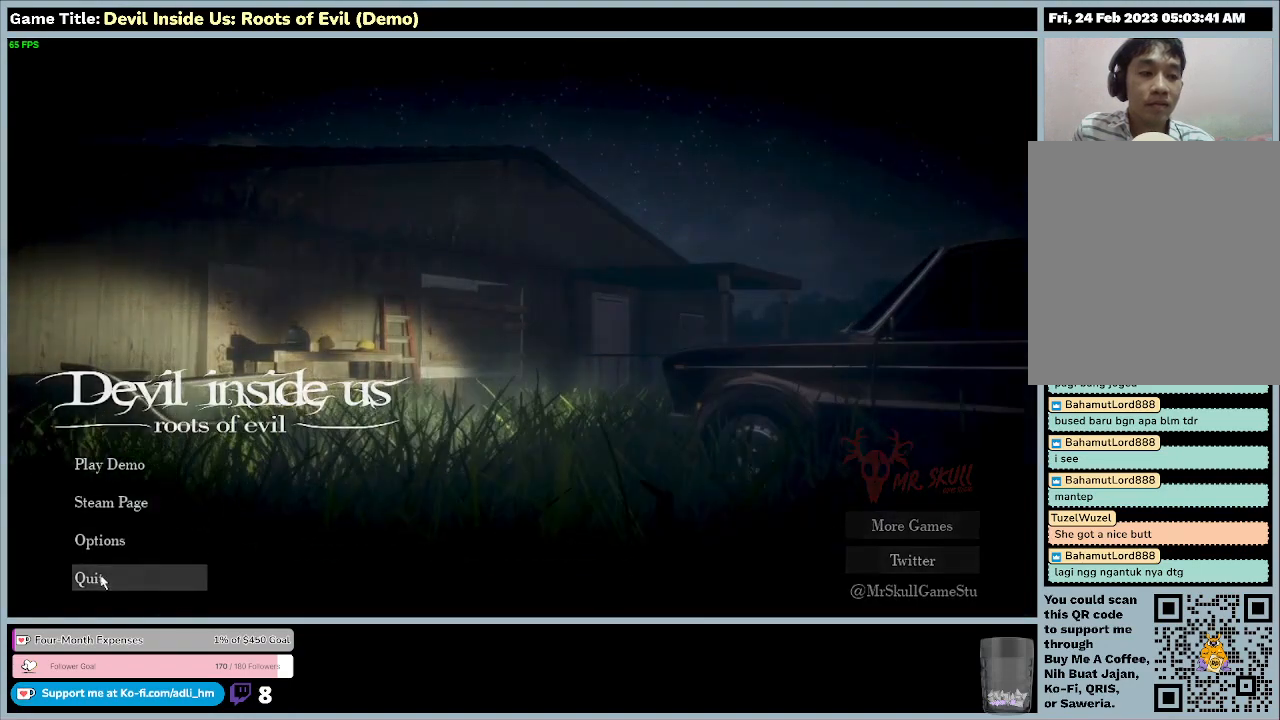
{"keys": [], "mouse": [], "events": []}
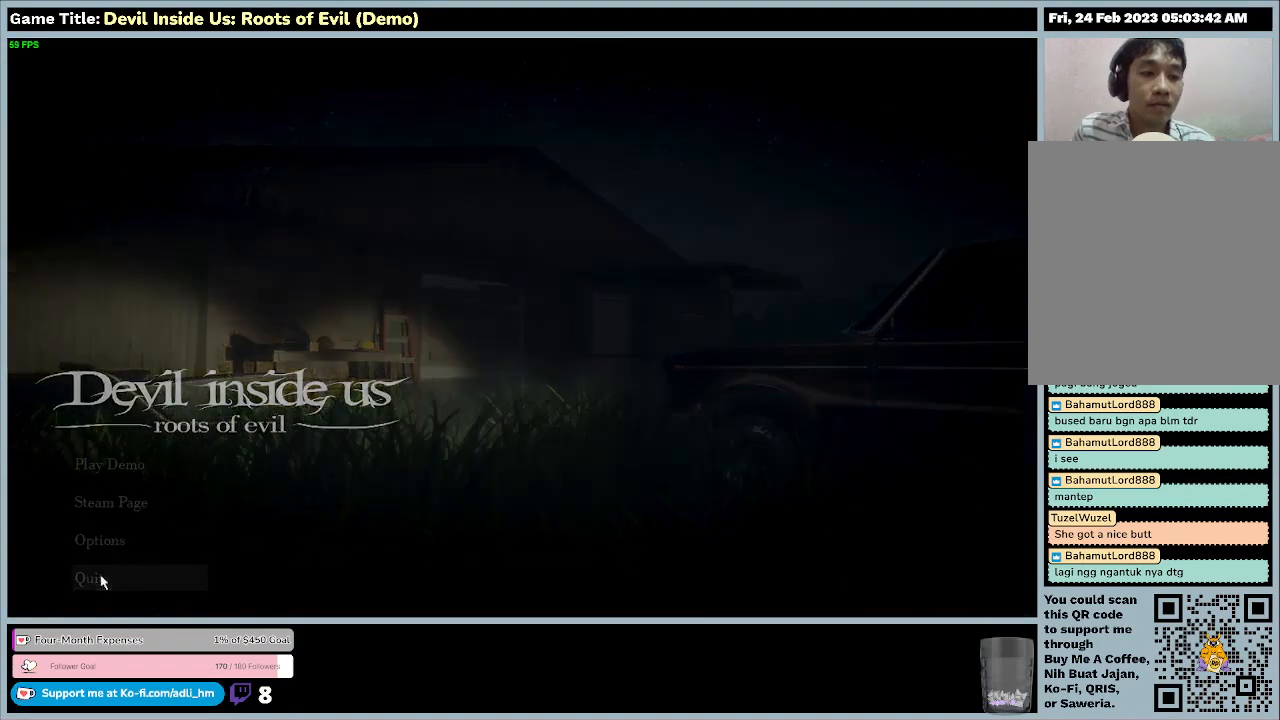
{"keys": [], "mouse": [], "events": []}
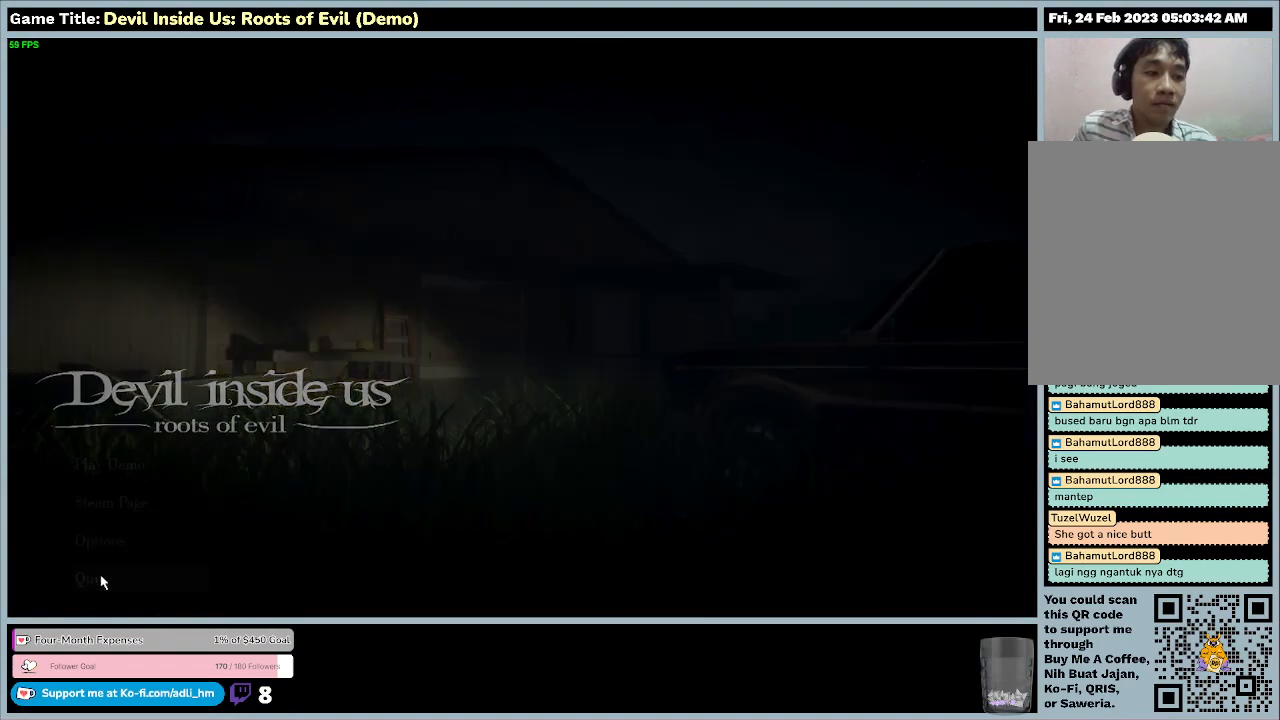
{"keys": [], "mouse": [], "events": []}
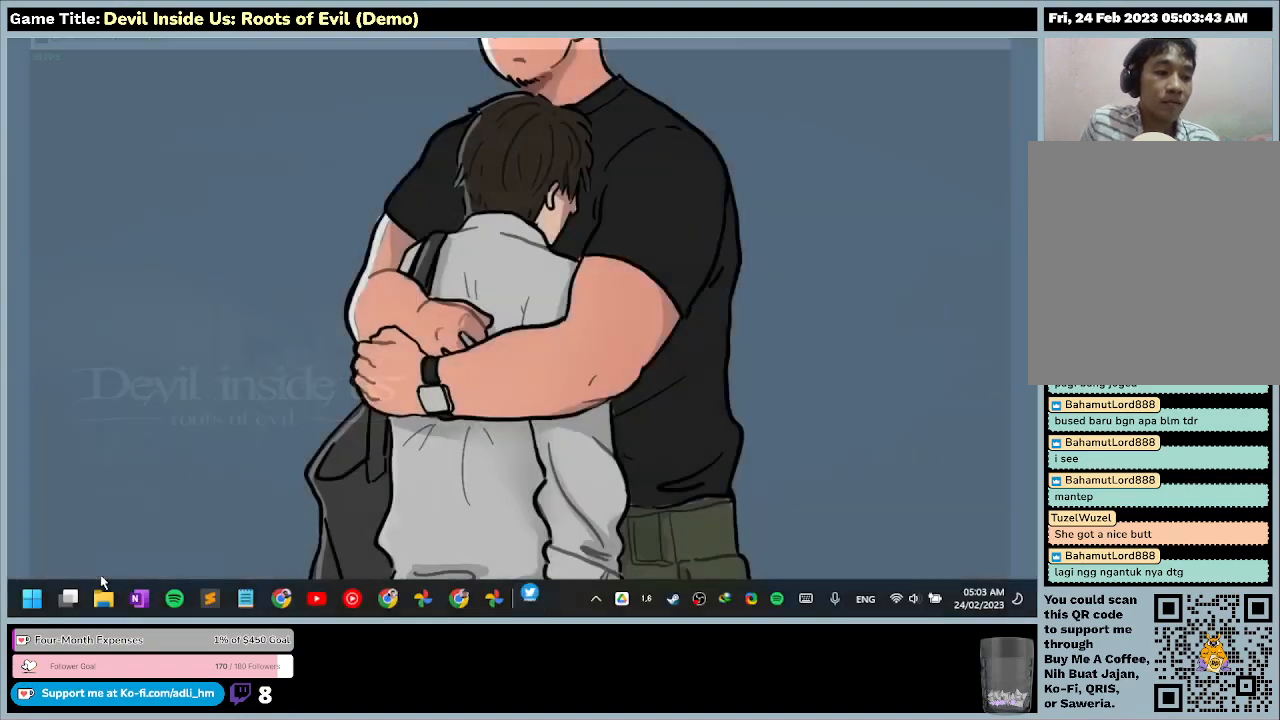
{"keys": [], "mouse": [], "events": []}
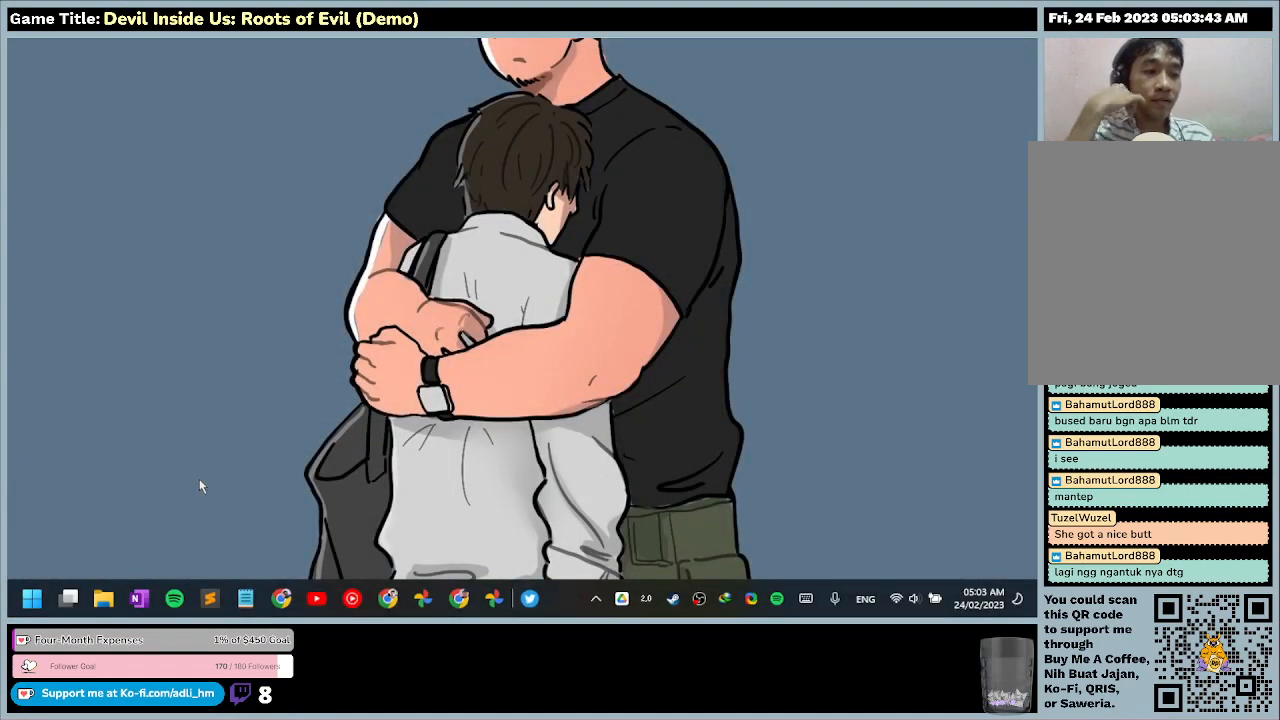
{"keys": [], "mouse": [], "events": []}
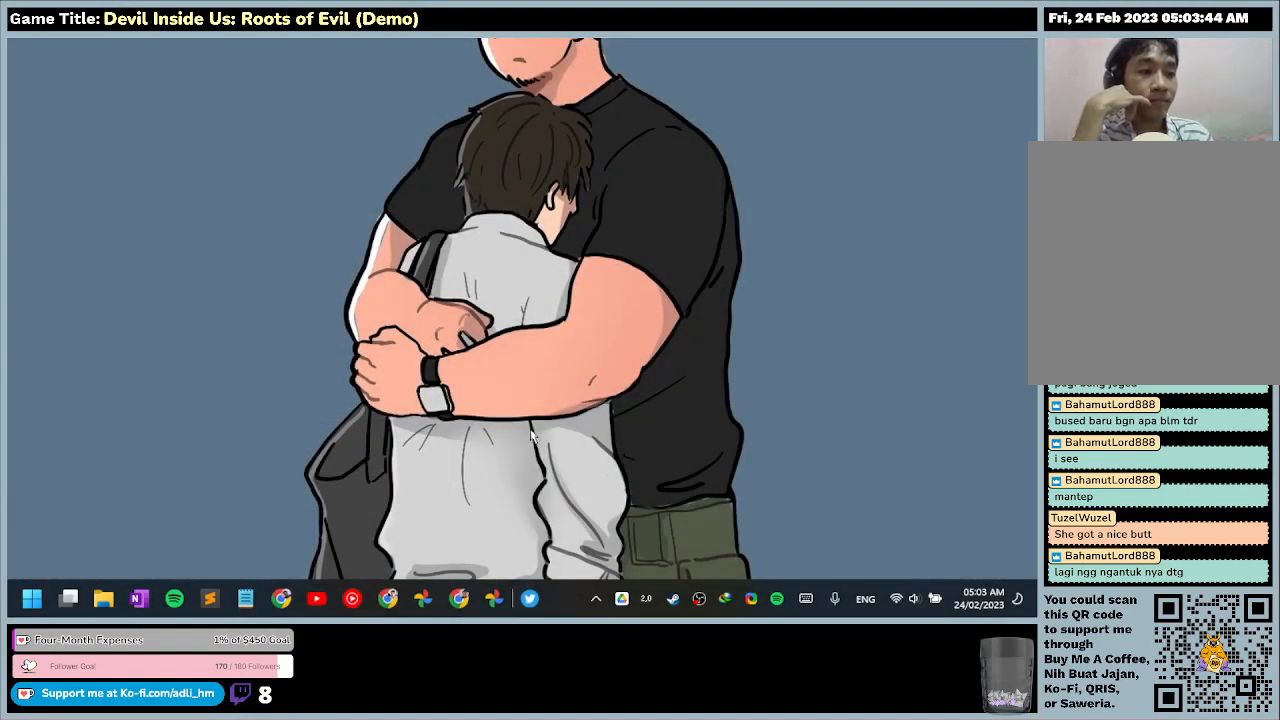
{"keys": [], "mouse": [], "events": []}
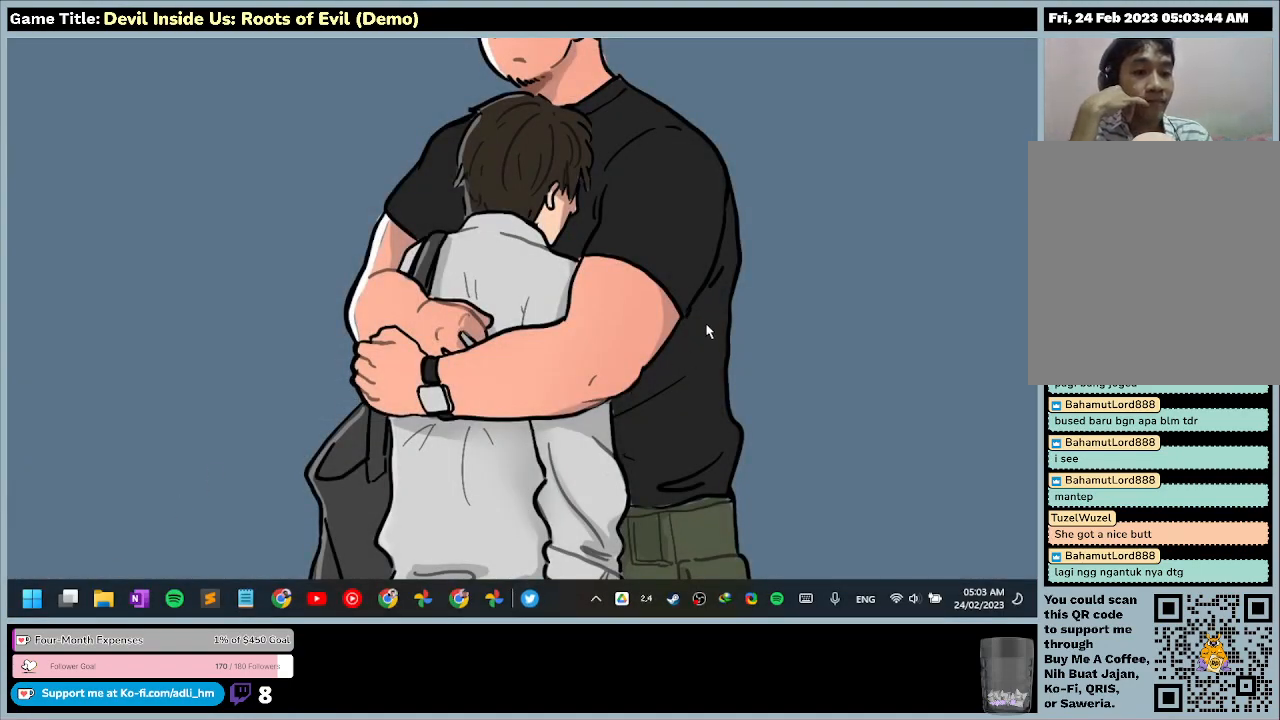
{"keys": [], "mouse": [], "events": []}
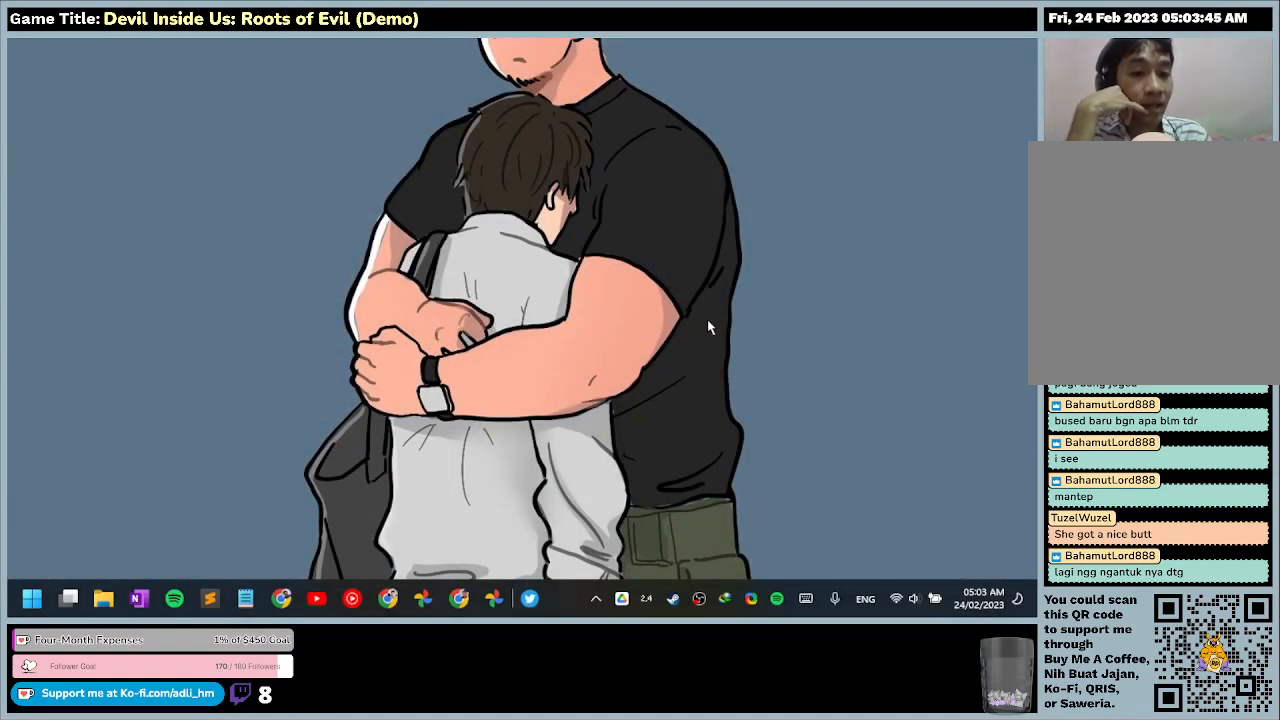
{"keys": [], "mouse": [], "events": []}
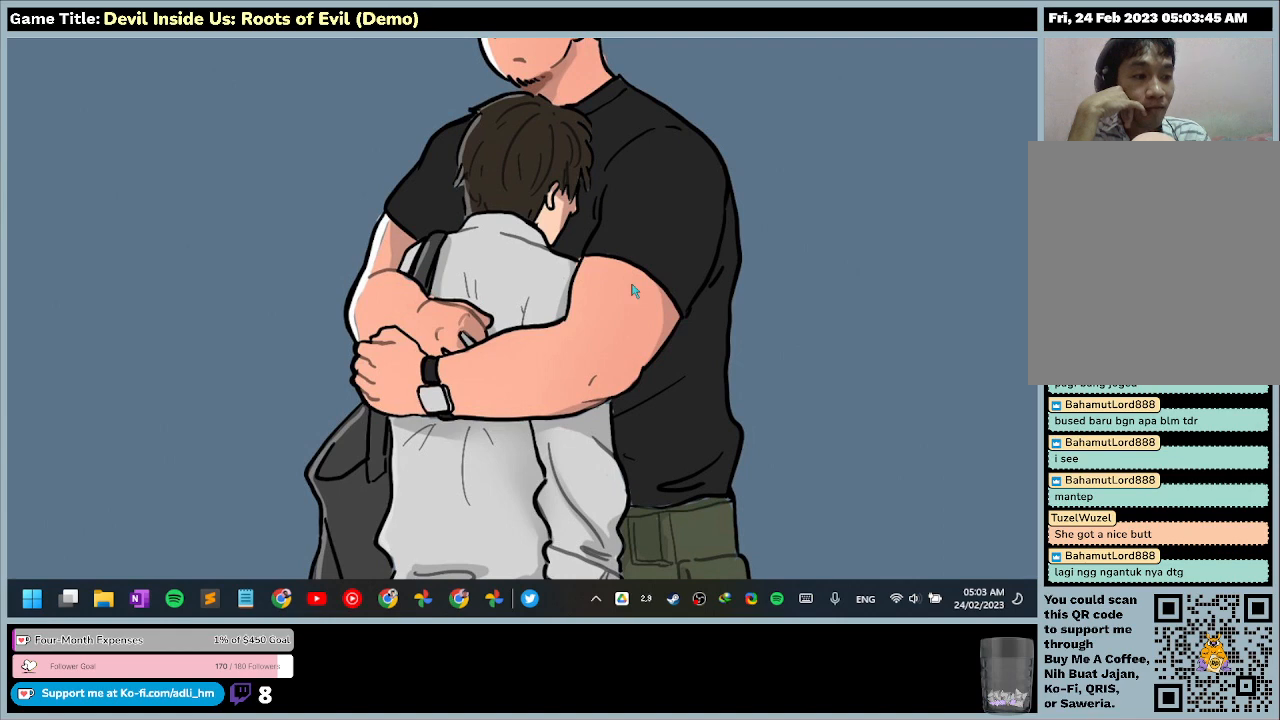
{"keys": [], "mouse": ["right"], "events": [[267, "mouse_right", "down"]]}
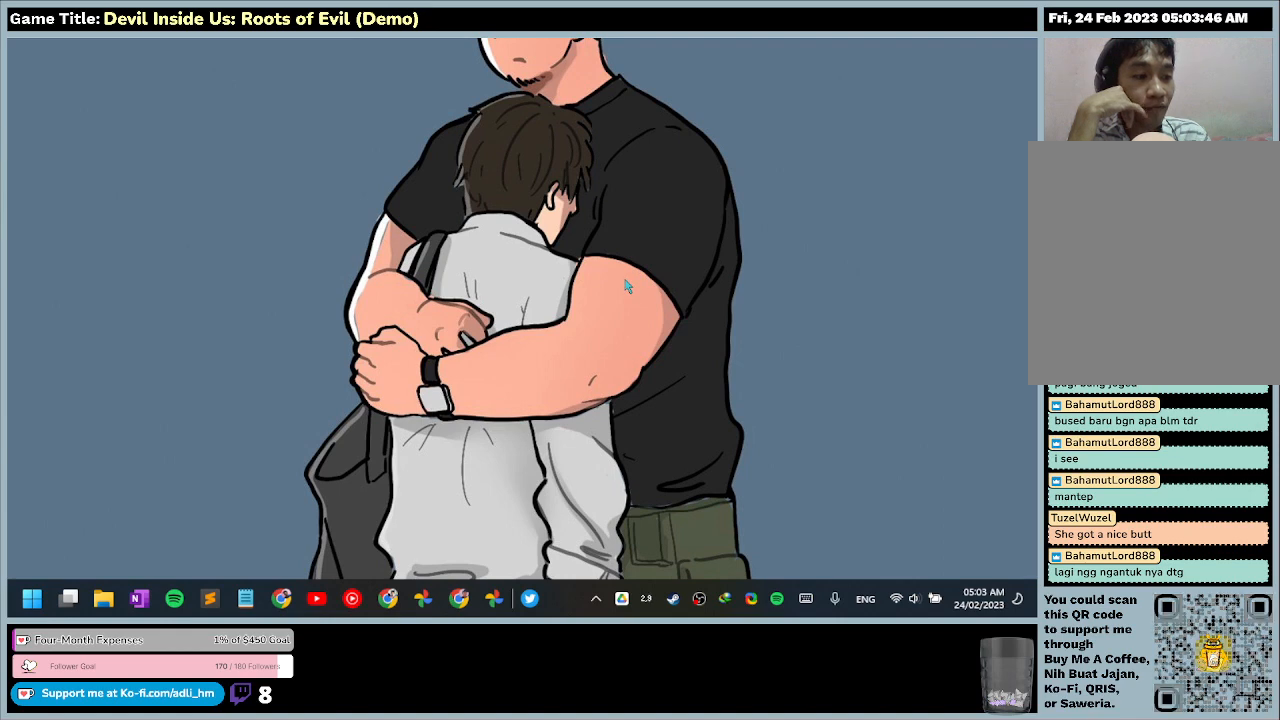
{"keys": [], "mouse": [], "events": [[33, "mouse_right", "up"]]}
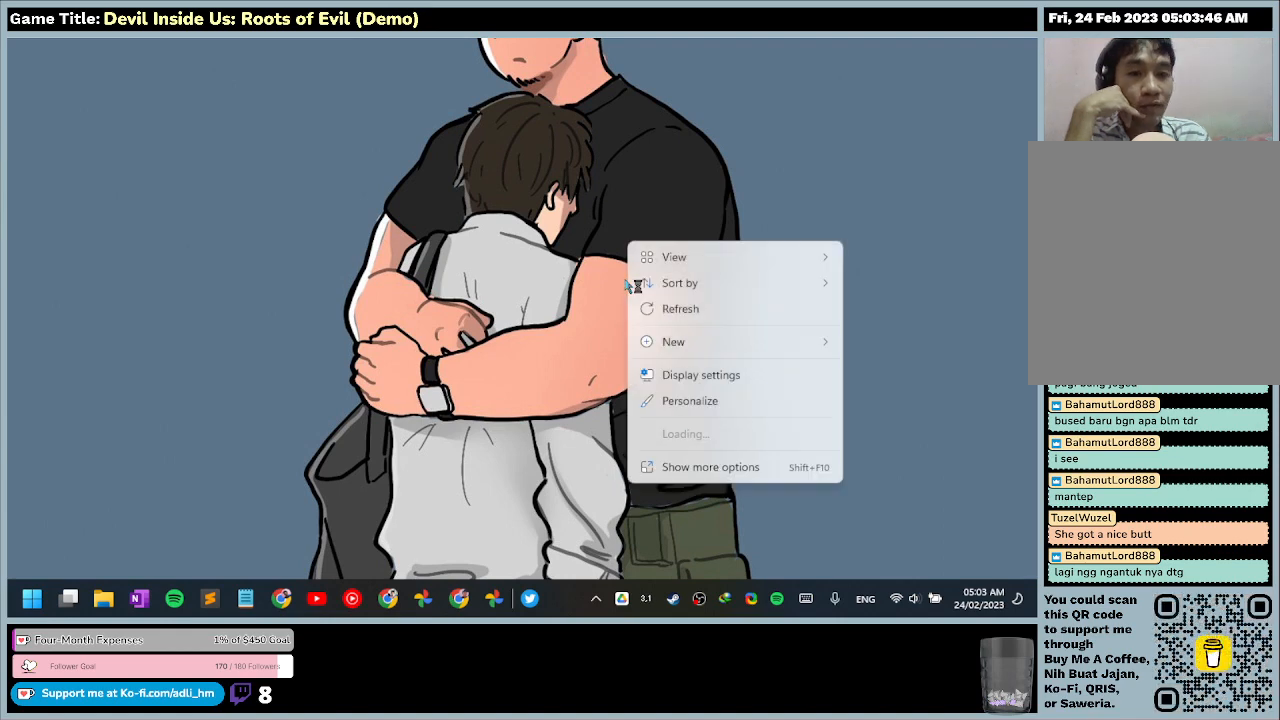
{"keys": [], "mouse": [], "events": []}
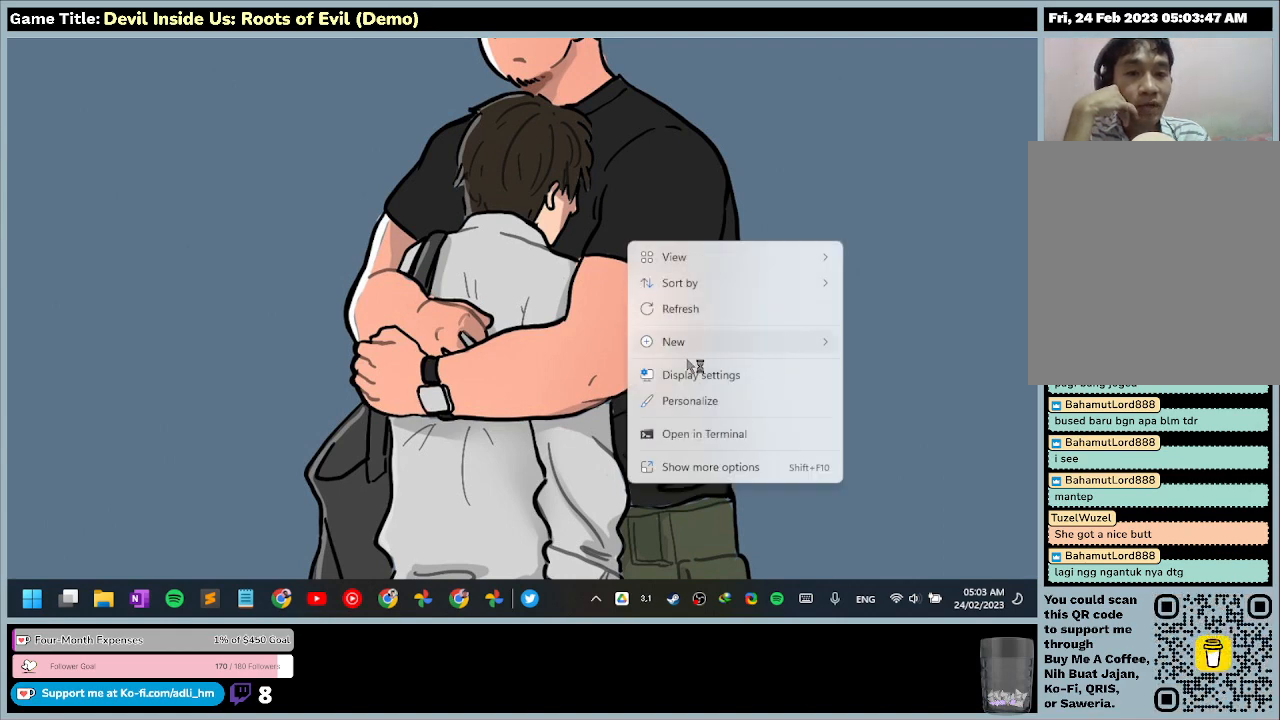
{"keys": [], "mouse": ["left"], "events": [[467, "mouse_left", "down"]]}